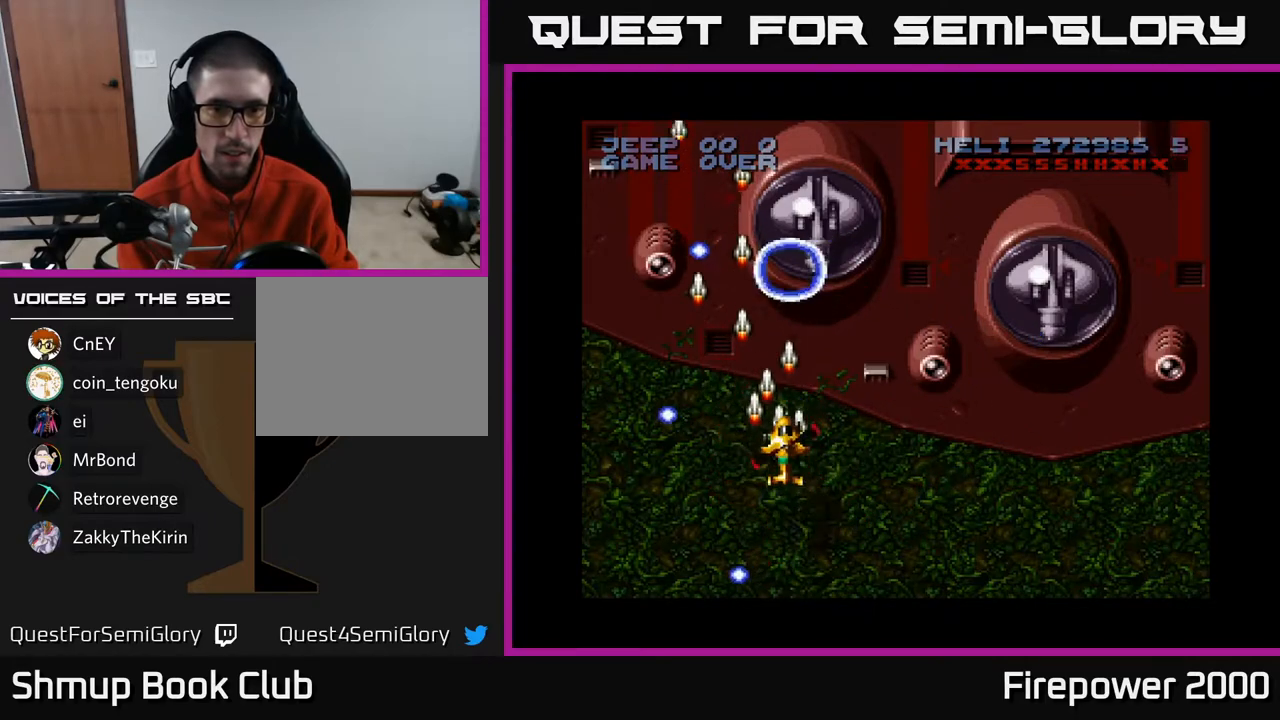
Gameplay with a controller (Xbox layout); each line is a JSON object with the inputs held at the frame after it. "events" lists button and stick changes between this image and that frame as [ms after this image, input, new state], when the widget could be followed in between.
{"buttons": ["A"], "left_stick": "center", "right_stick": "center", "events": [[283, "DPAD_RIGHT", "down"], [333, "DPAD_RIGHT", "up"]]}
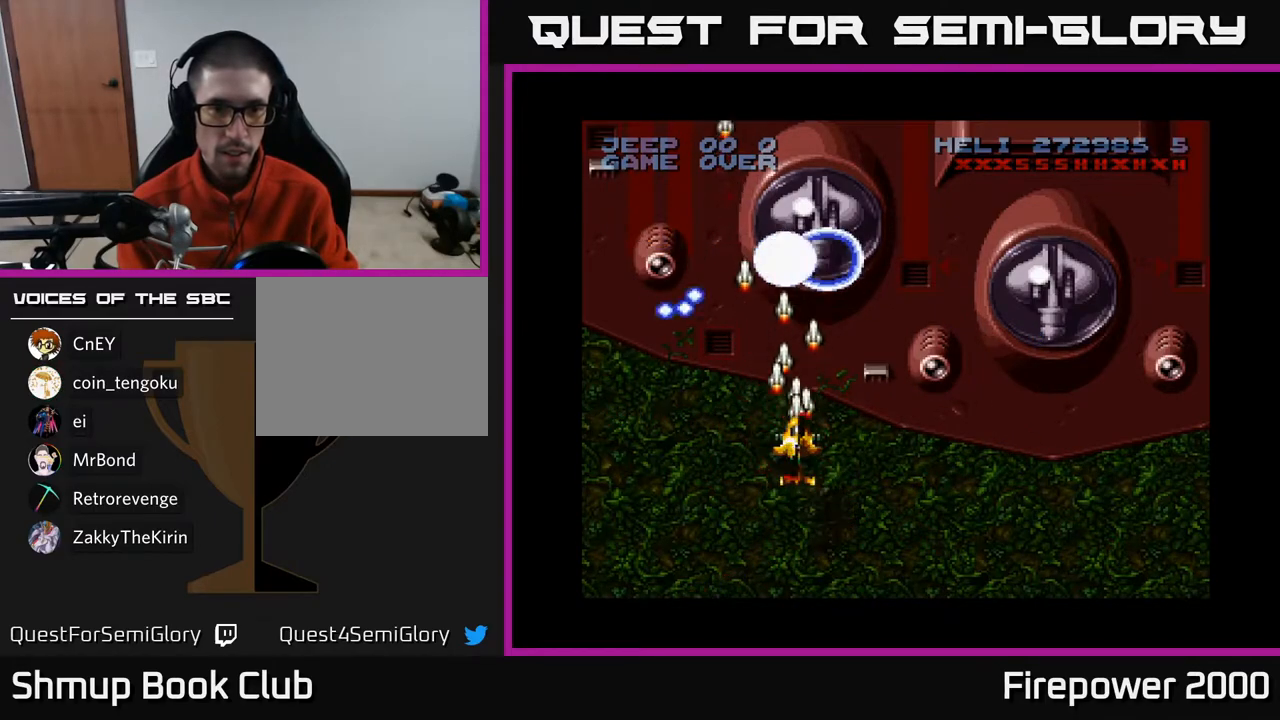
{"buttons": ["A", "DPAD_DOWN"], "left_stick": "center", "right_stick": "center", "events": [[400, "DPAD_DOWN", "down"]]}
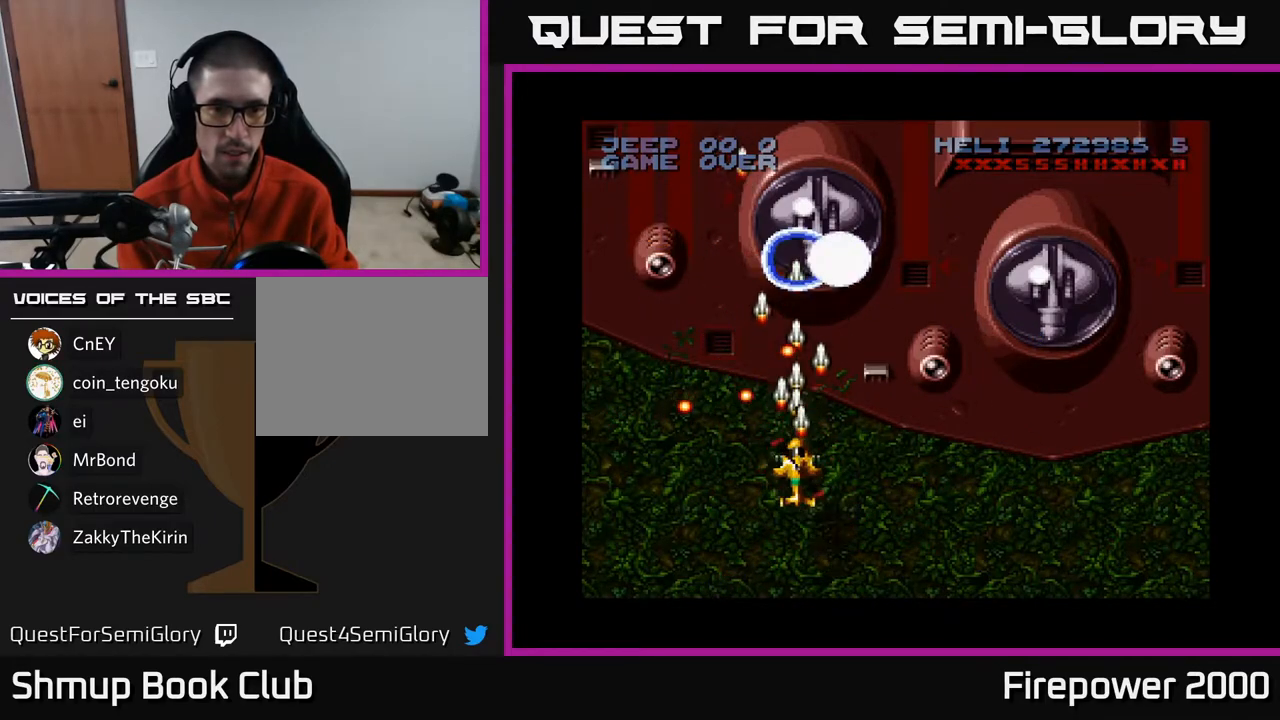
{"buttons": ["A", "DPAD_UP"], "left_stick": "center", "right_stick": "center", "events": [[67, "DPAD_LEFT", "down"], [133, "DPAD_DOWN", "up"], [250, "DPAD_UP", "down"], [267, "DPAD_LEFT", "up"]]}
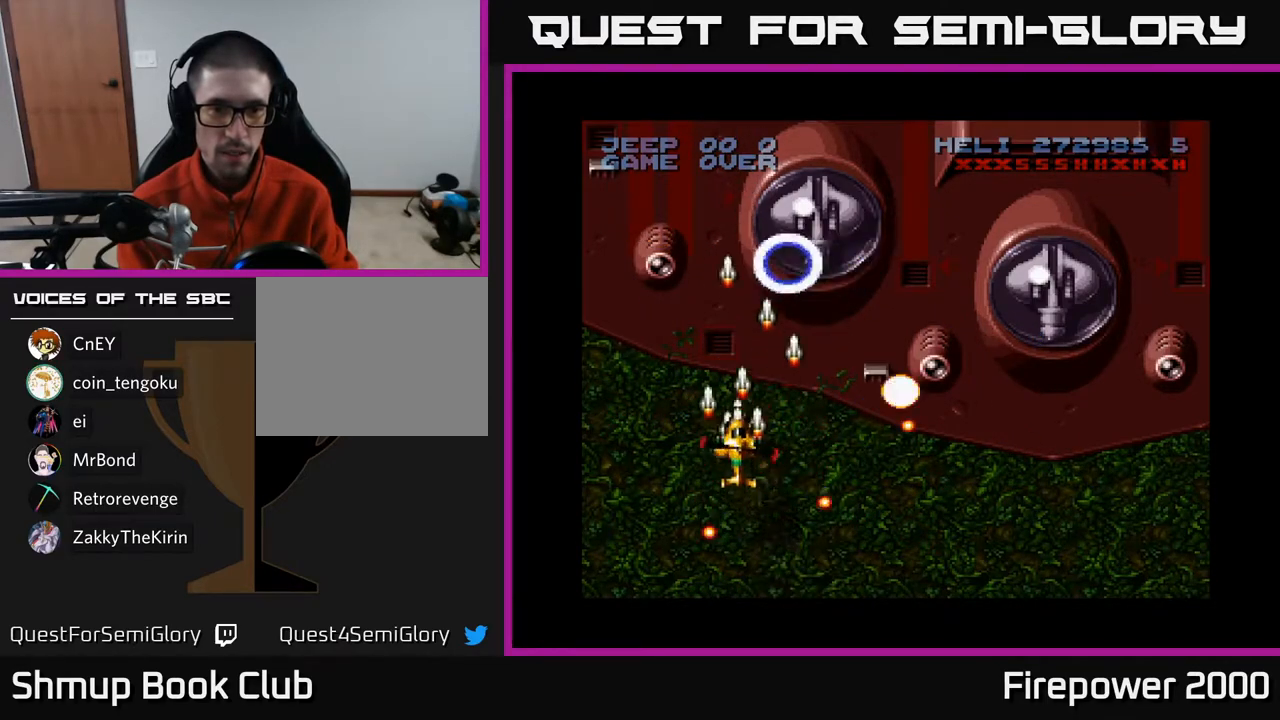
{"buttons": ["A", "DPAD_UP", "DPAD_LEFT"], "left_stick": "center", "right_stick": "center", "events": [[117, "DPAD_UP", "up"], [400, "DPAD_LEFT", "down"], [433, "DPAD_UP", "down"]]}
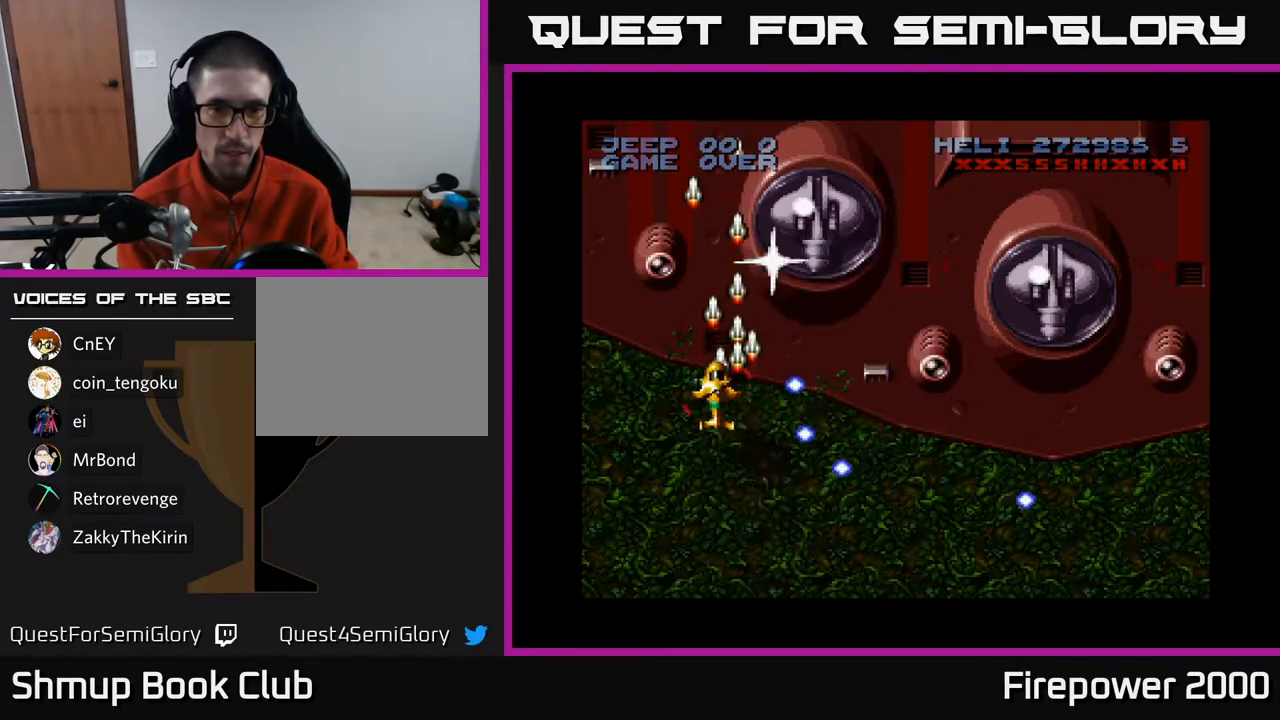
{"buttons": ["A"], "left_stick": "center", "right_stick": "center", "events": [[33, "DPAD_LEFT", "up"], [150, "DPAD_RIGHT", "down"], [200, "DPAD_UP", "up"], [317, "DPAD_RIGHT", "up"]]}
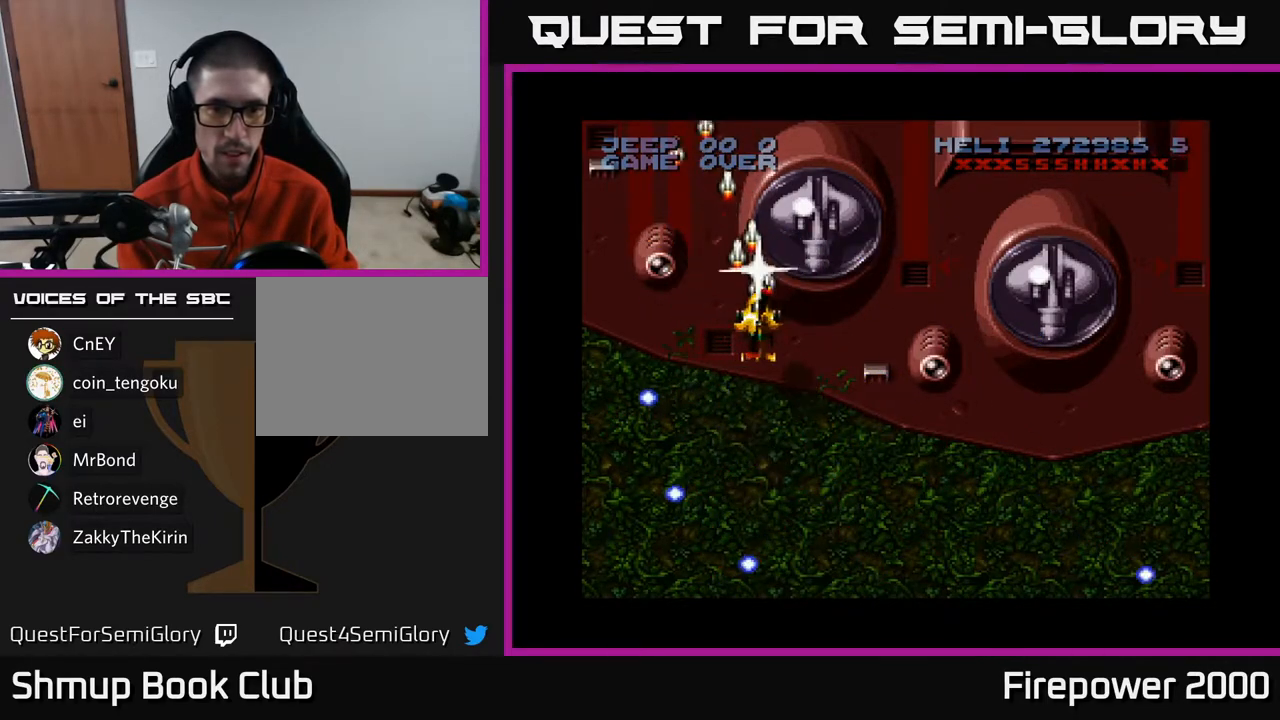
{"buttons": ["A"], "left_stick": "center", "right_stick": "center", "events": [[50, "DPAD_RIGHT", "down"], [100, "DPAD_RIGHT", "up"]]}
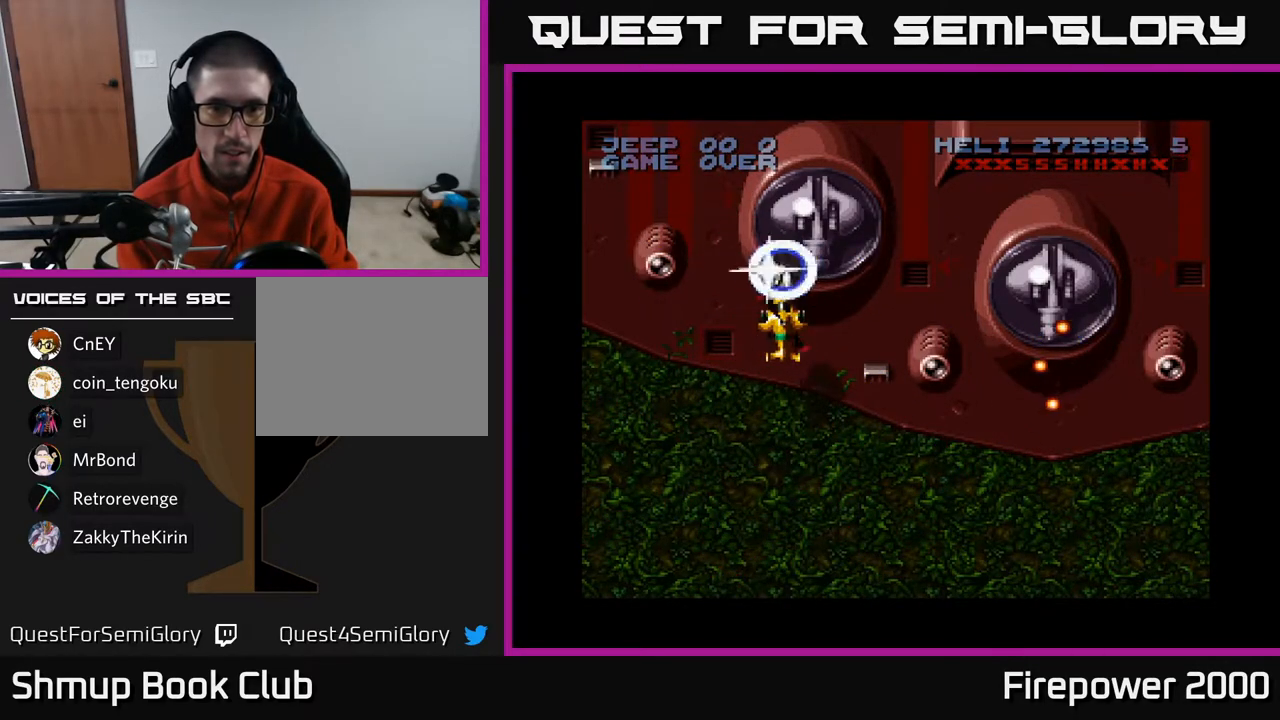
{"buttons": ["A", "DPAD_DOWN"], "left_stick": "center", "right_stick": "center", "events": [[483, "DPAD_DOWN", "down"]]}
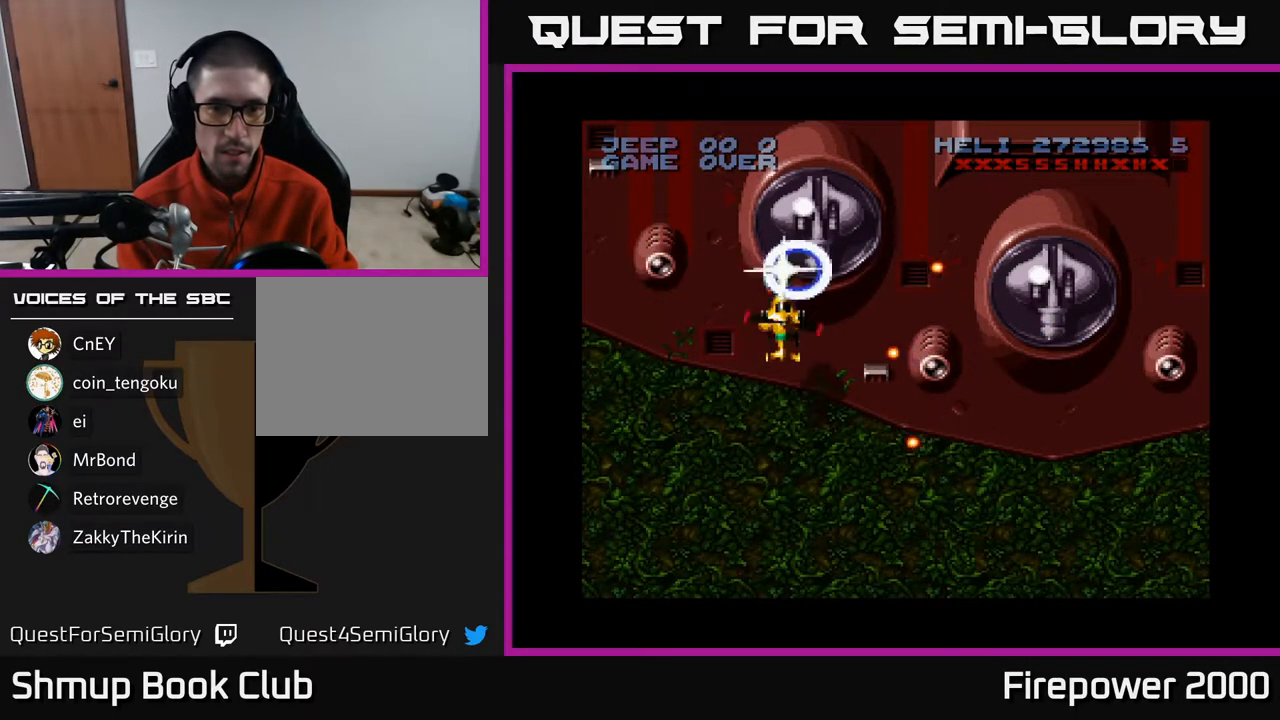
{"buttons": ["A"], "left_stick": "center", "right_stick": "center", "events": [[350, "DPAD_DOWN", "up"]]}
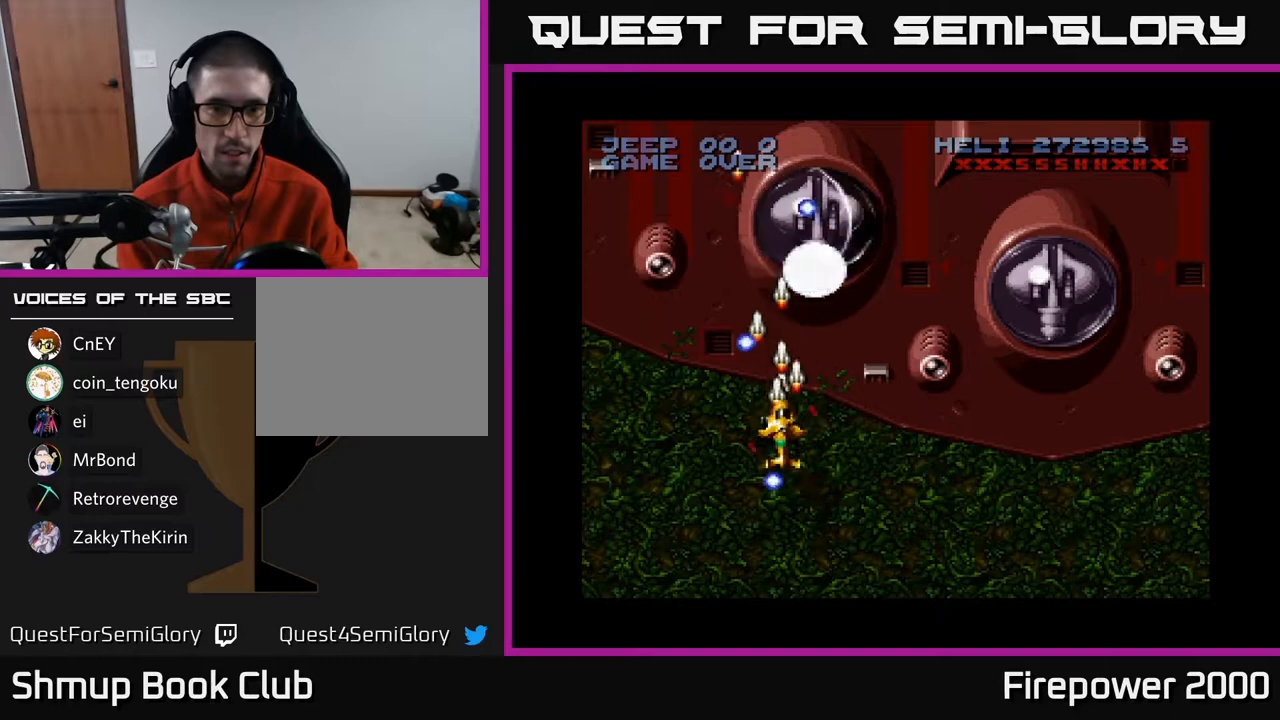
{"buttons": ["A", "DPAD_UP"], "left_stick": "center", "right_stick": "center", "events": [[33, "DPAD_UP", "down"], [267, "DPAD_UP", "up"], [500, "DPAD_UP", "down"]]}
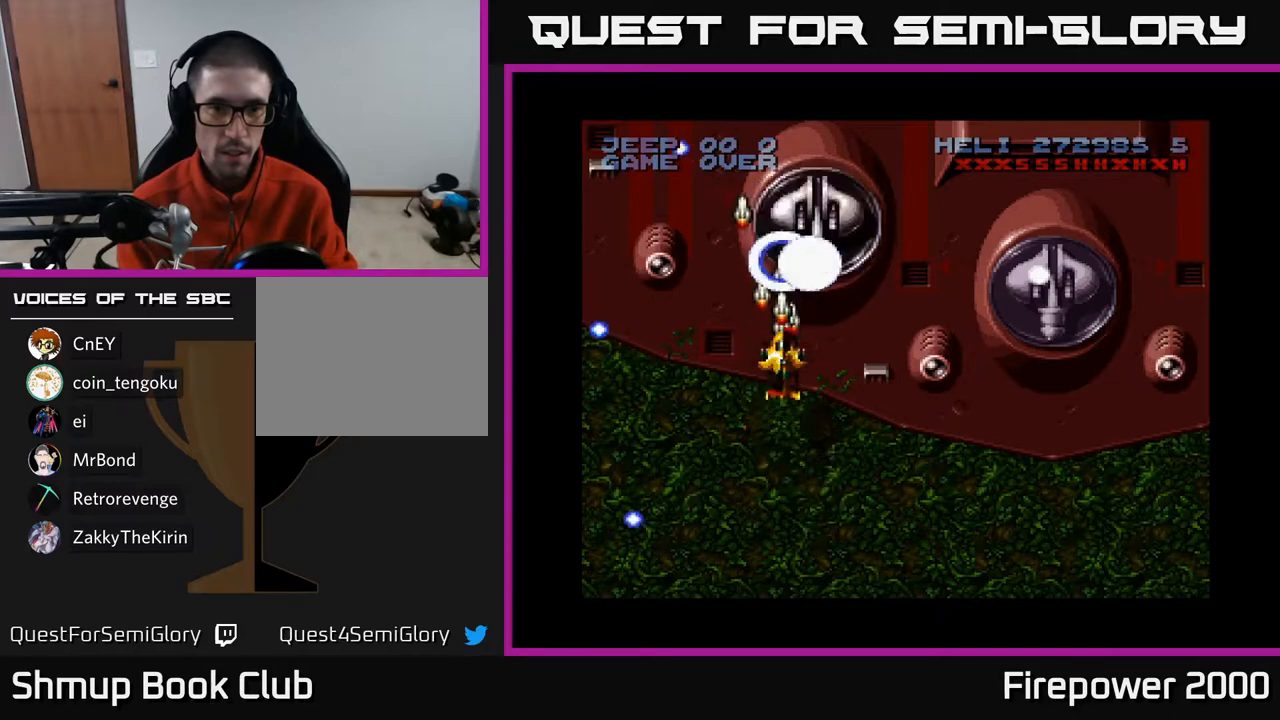
{"buttons": ["A"], "left_stick": "center", "right_stick": "center", "events": [[150, "DPAD_UP", "up"]]}
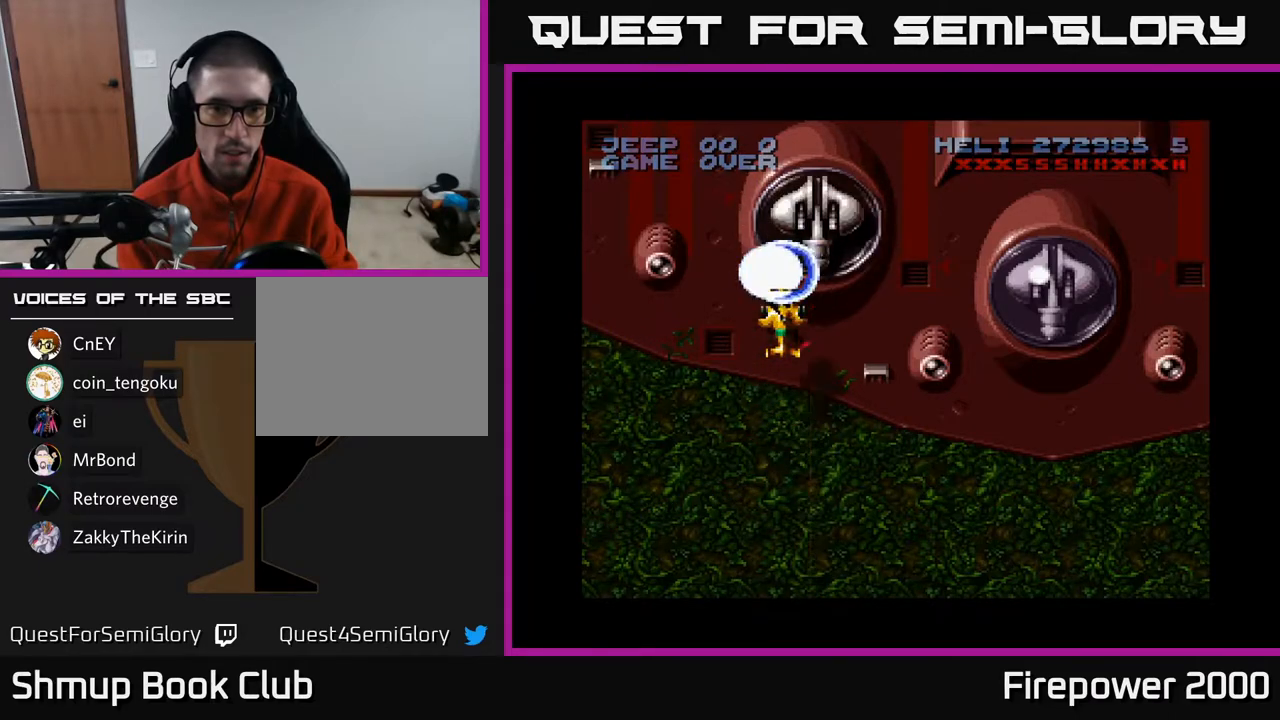
{"buttons": ["A"], "left_stick": "center", "right_stick": "center", "events": []}
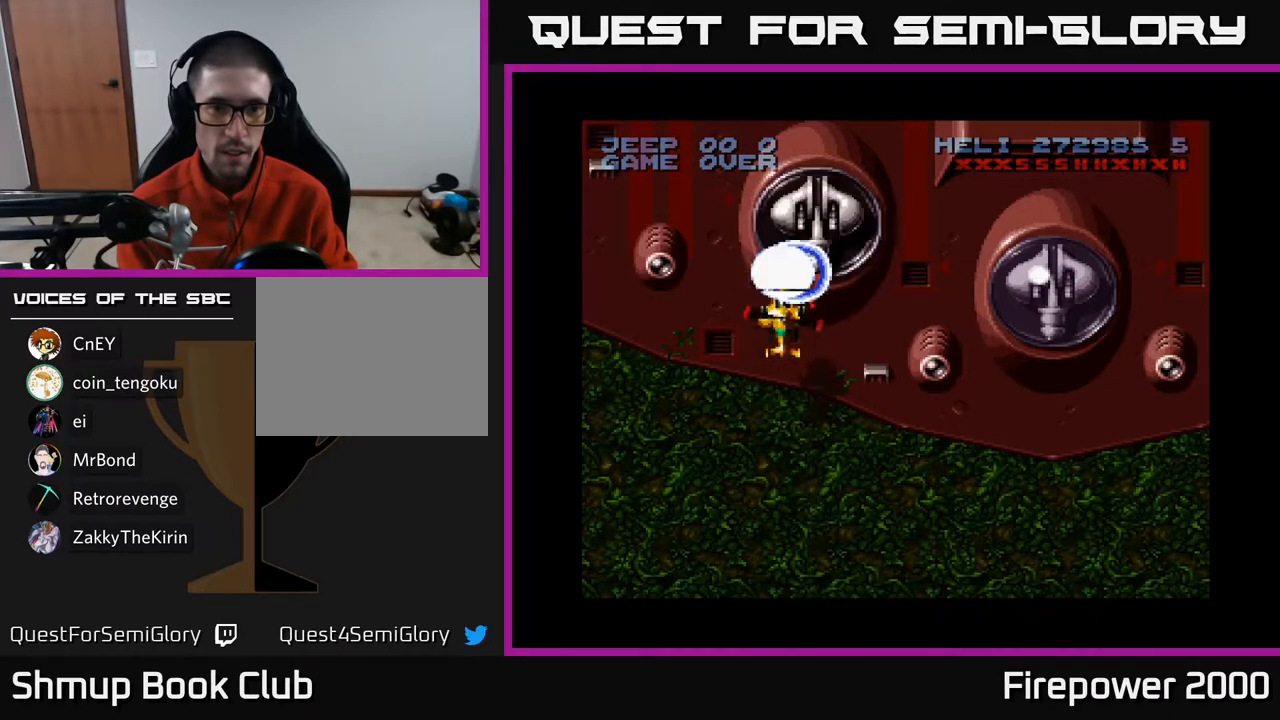
{"buttons": ["A"], "left_stick": "center", "right_stick": "center", "events": []}
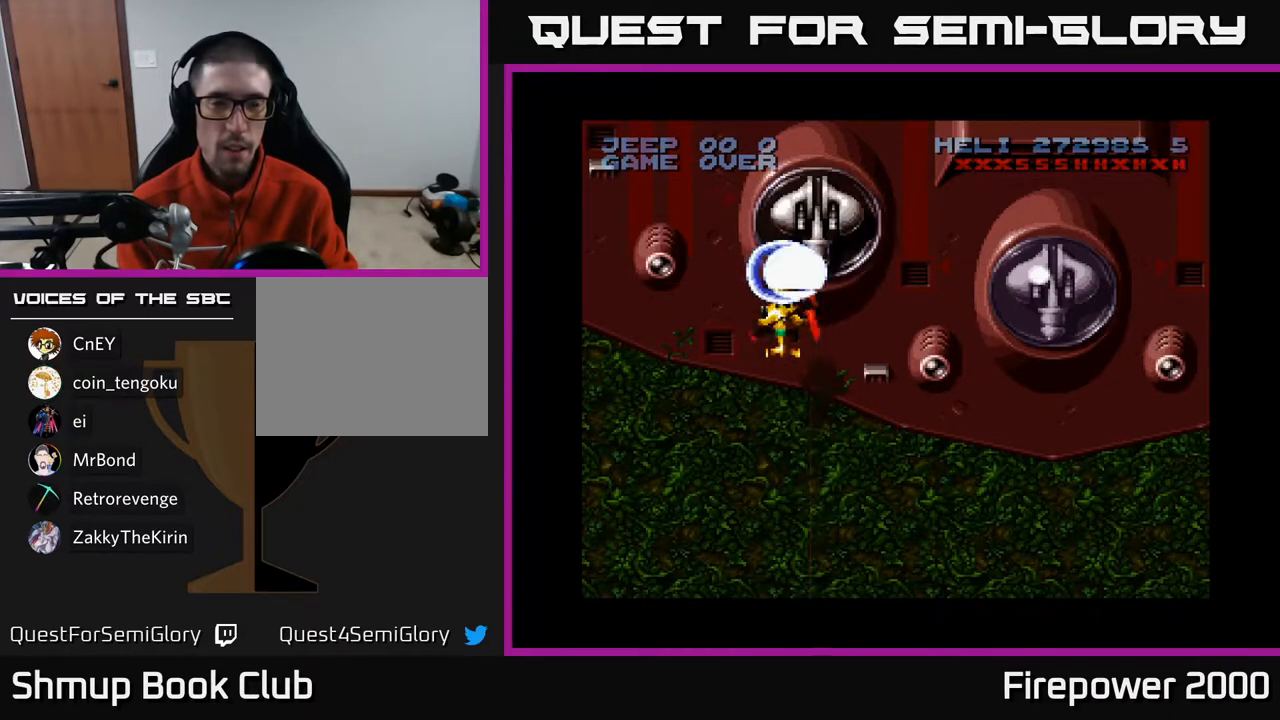
{"buttons": ["A"], "left_stick": "center", "right_stick": "center", "events": []}
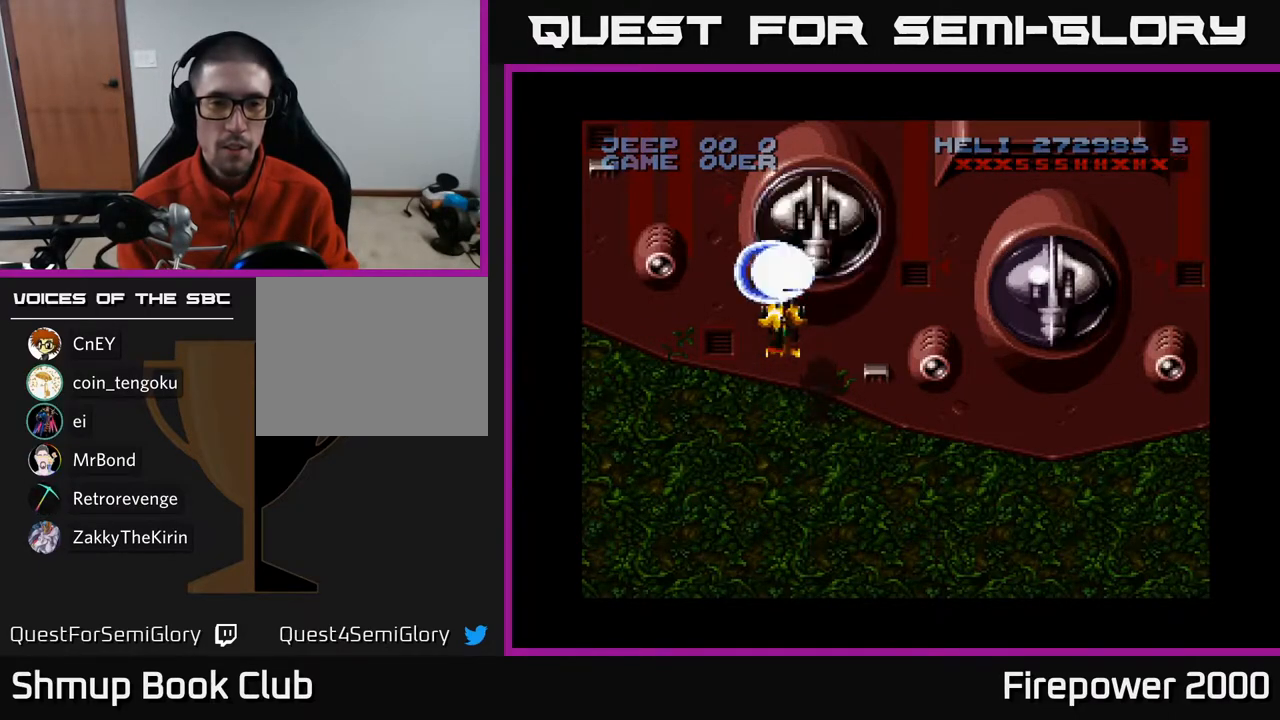
{"buttons": ["A"], "left_stick": "center", "right_stick": "center", "events": []}
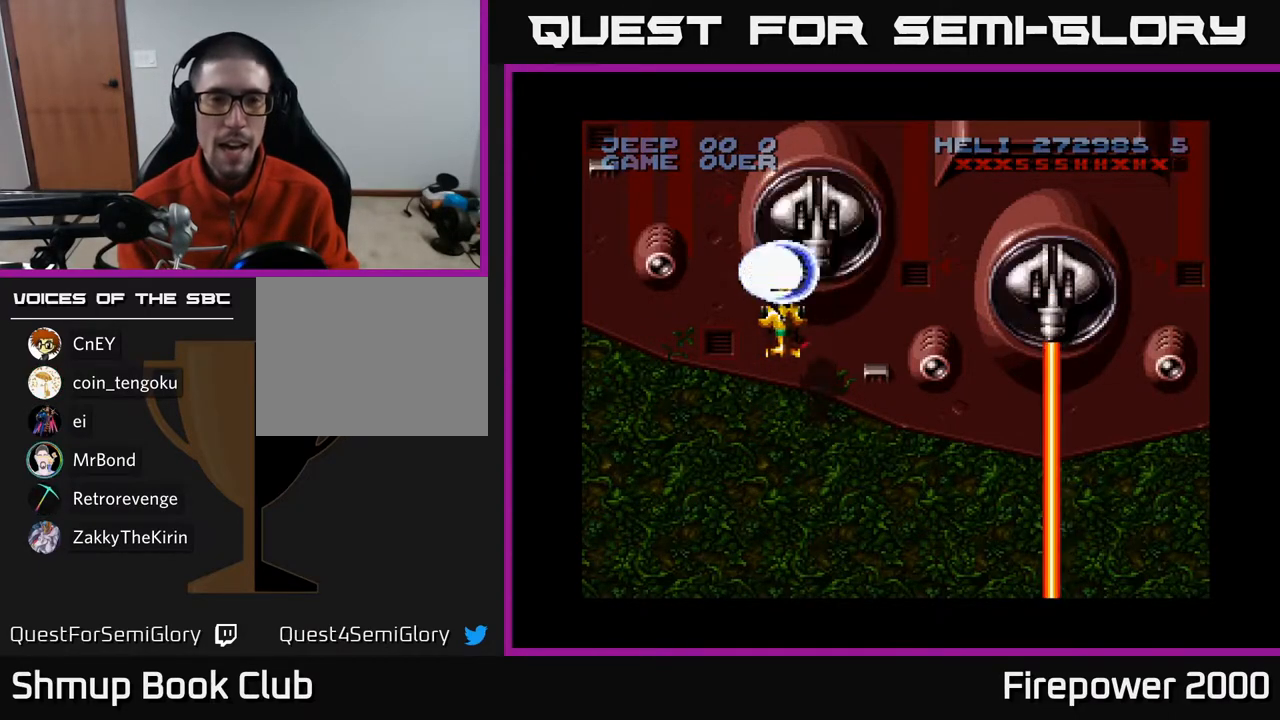
{"buttons": ["A"], "left_stick": "center", "right_stick": "center", "events": [[300, "DPAD_DOWN", "down"], [417, "DPAD_DOWN", "up"]]}
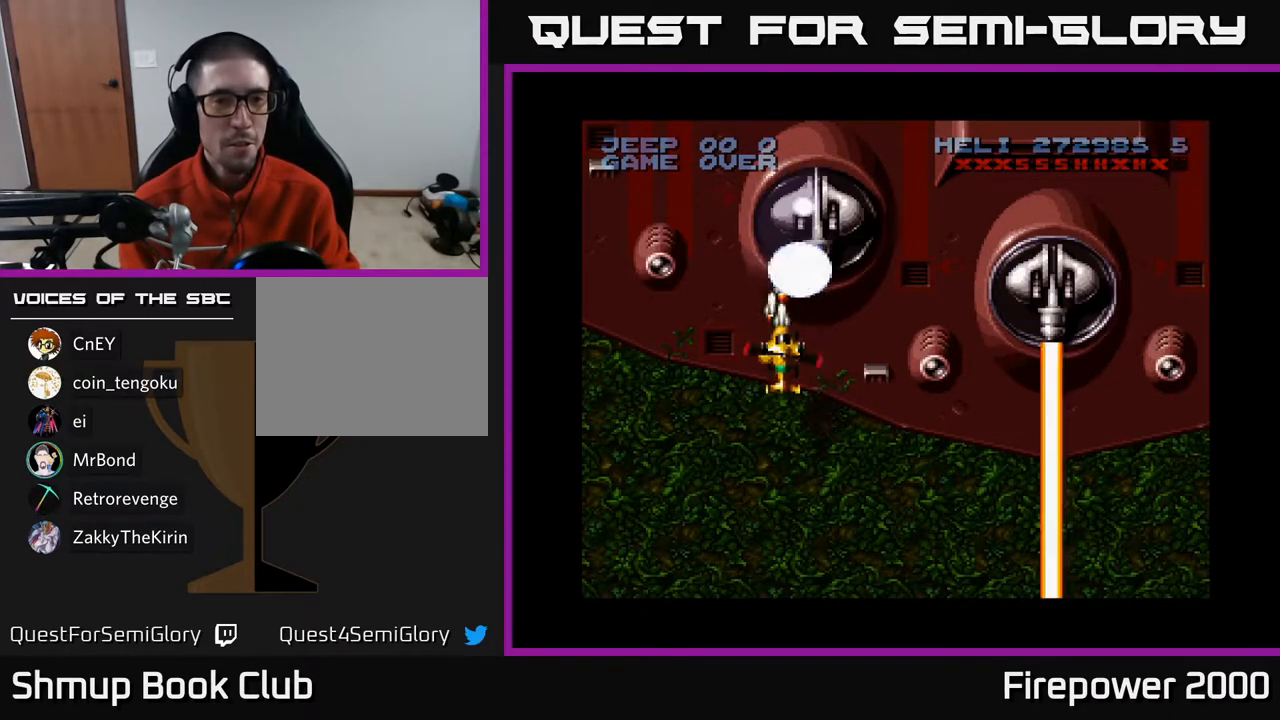
{"buttons": ["A"], "left_stick": "center", "right_stick": "center", "events": []}
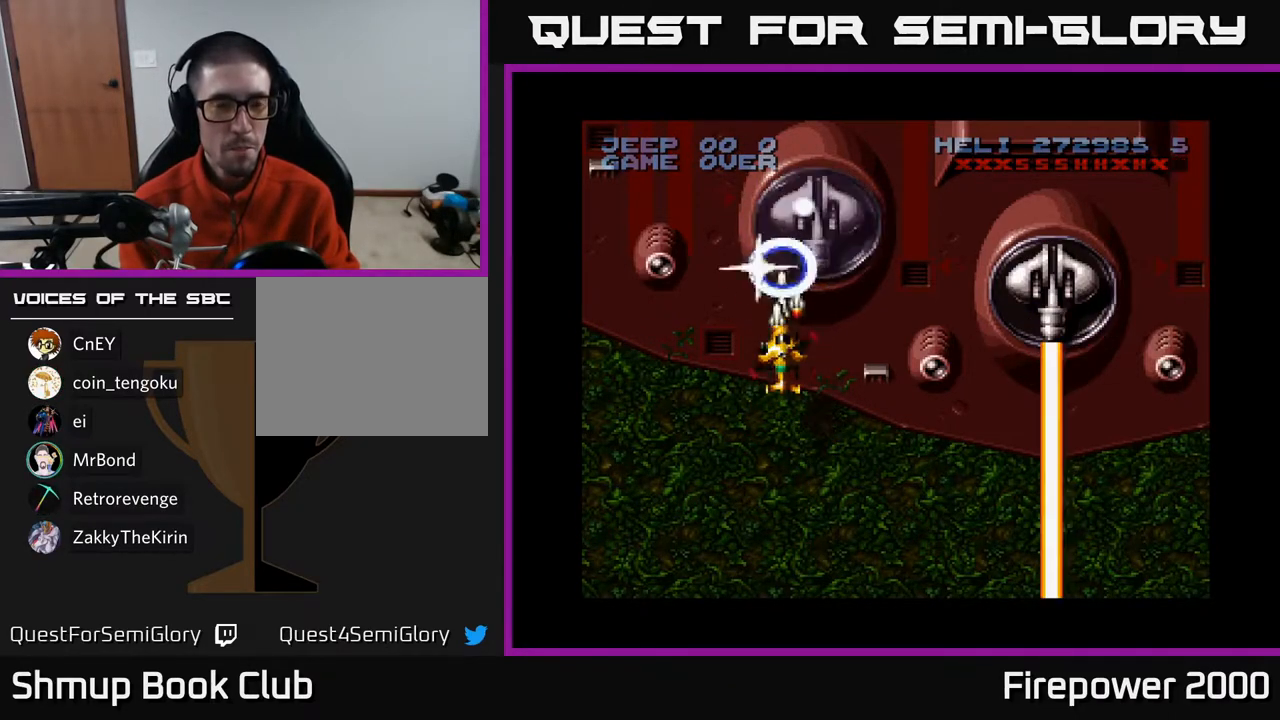
{"buttons": ["A", "DPAD_DOWN"], "left_stick": "center", "right_stick": "center", "events": [[317, "DPAD_DOWN", "down"]]}
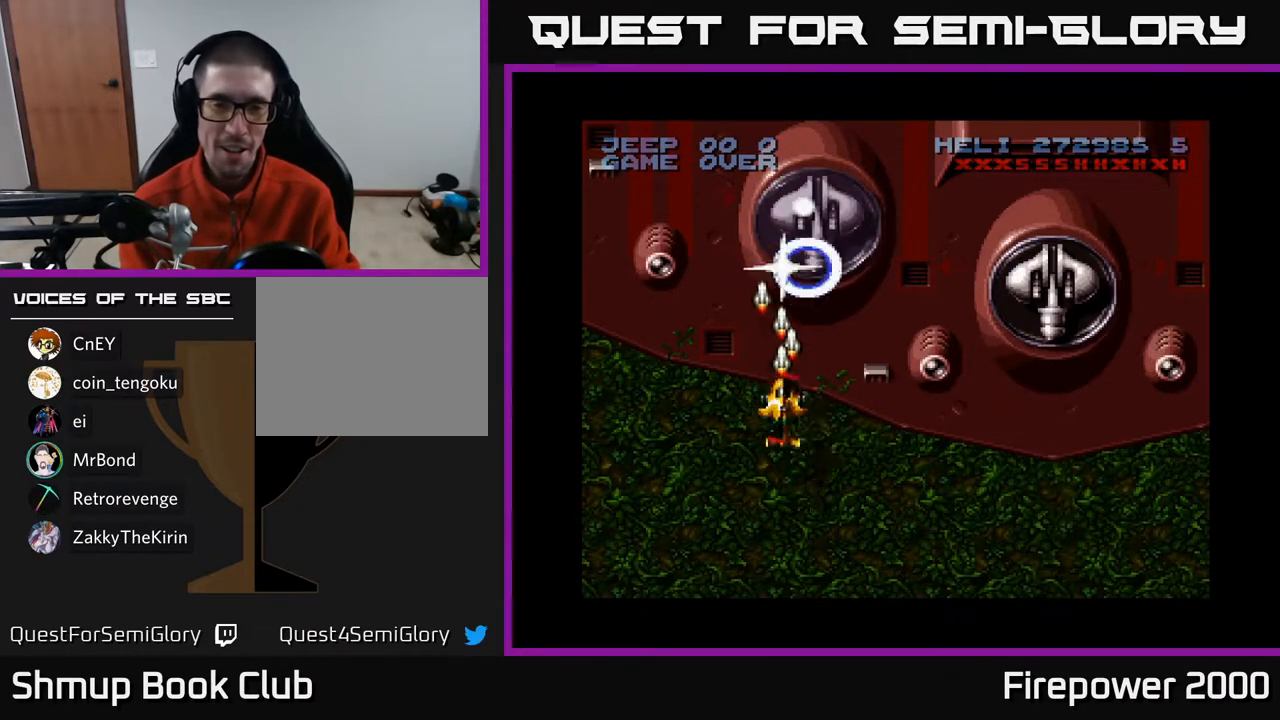
{"buttons": ["A"], "left_stick": "center", "right_stick": "center", "events": [[500, "DPAD_DOWN", "up"]]}
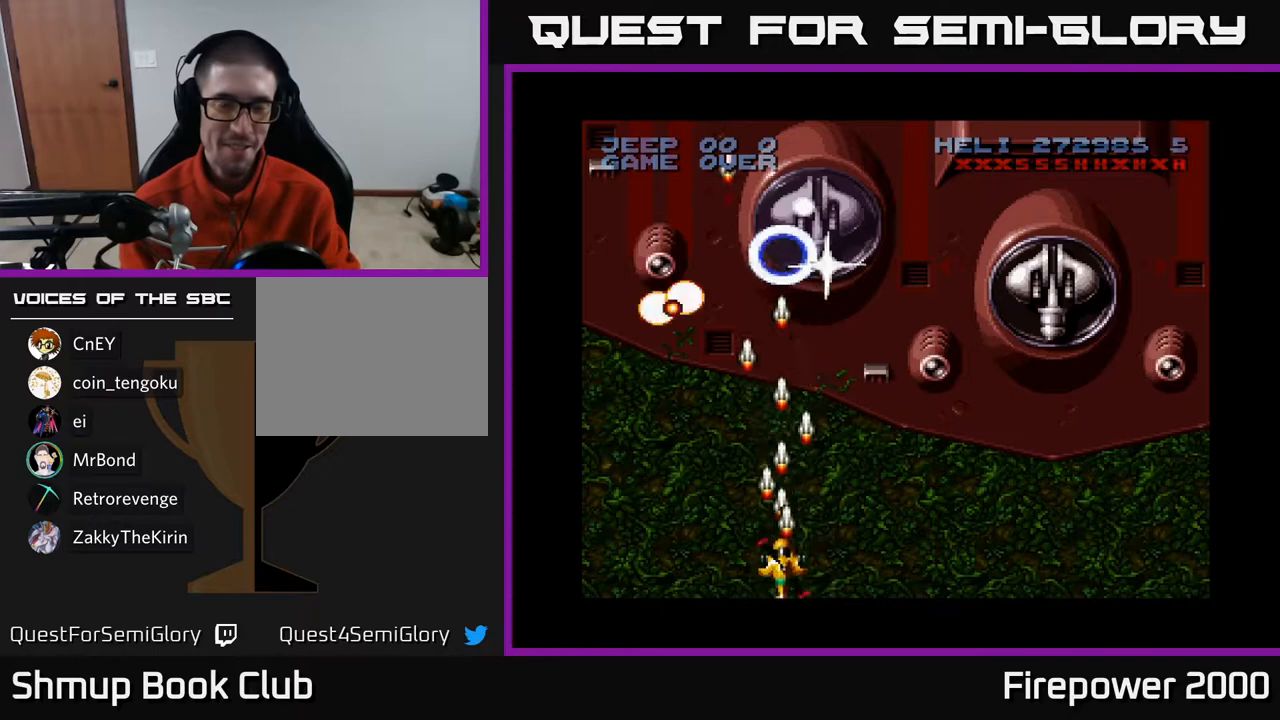
{"buttons": ["A"], "left_stick": "center", "right_stick": "center", "events": [[317, "DPAD_UP", "down"], [400, "DPAD_UP", "up"]]}
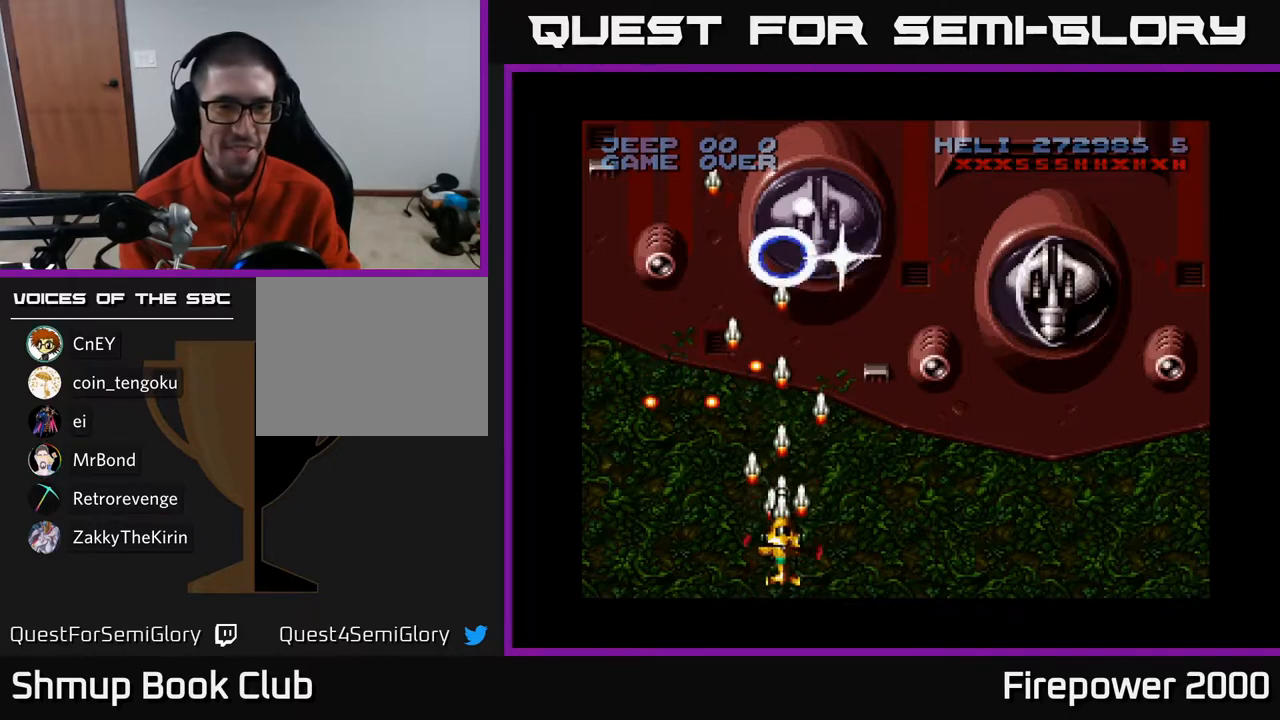
{"buttons": ["A", "DPAD_UP"], "left_stick": "center", "right_stick": "center", "events": [[150, "DPAD_DOWN", "down"], [233, "DPAD_LEFT", "down"], [283, "DPAD_DOWN", "up"], [383, "DPAD_UP", "down"], [400, "DPAD_LEFT", "up"]]}
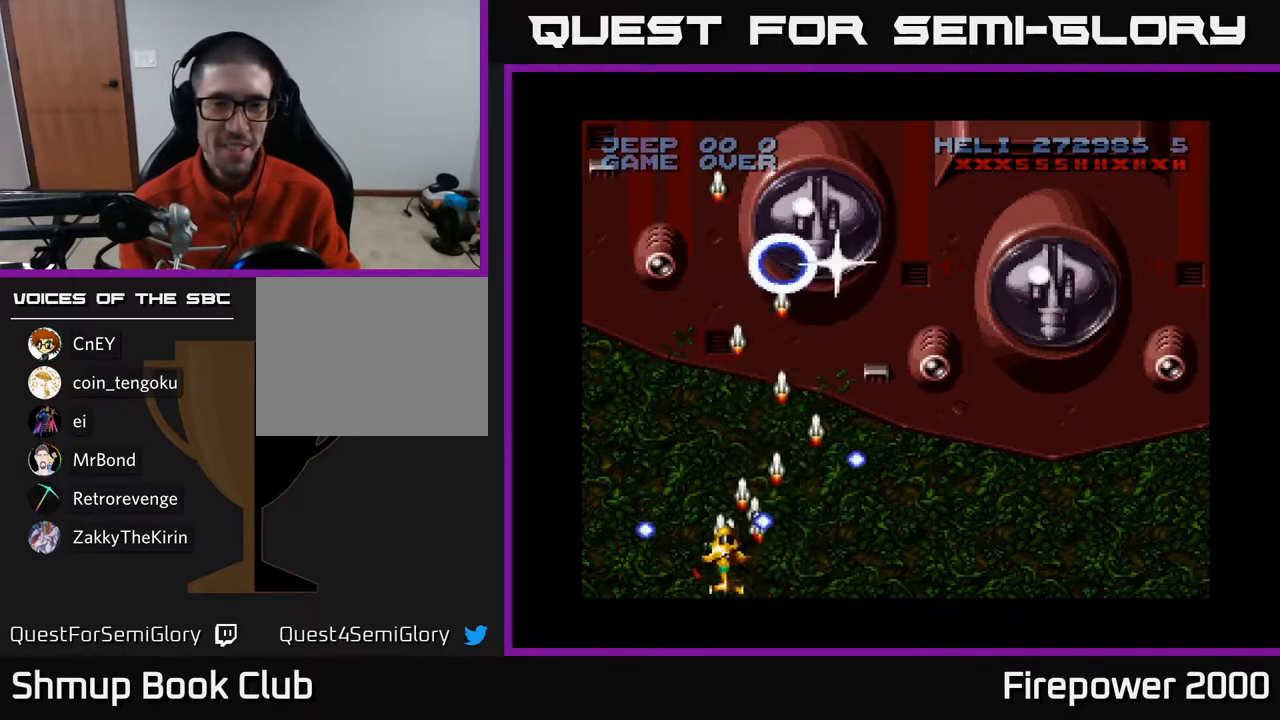
{"buttons": ["A", "DPAD_UP", "DPAD_LEFT"], "left_stick": "center", "right_stick": "center", "events": [[267, "DPAD_RIGHT", "down"], [383, "DPAD_RIGHT", "up"], [433, "DPAD_LEFT", "down"]]}
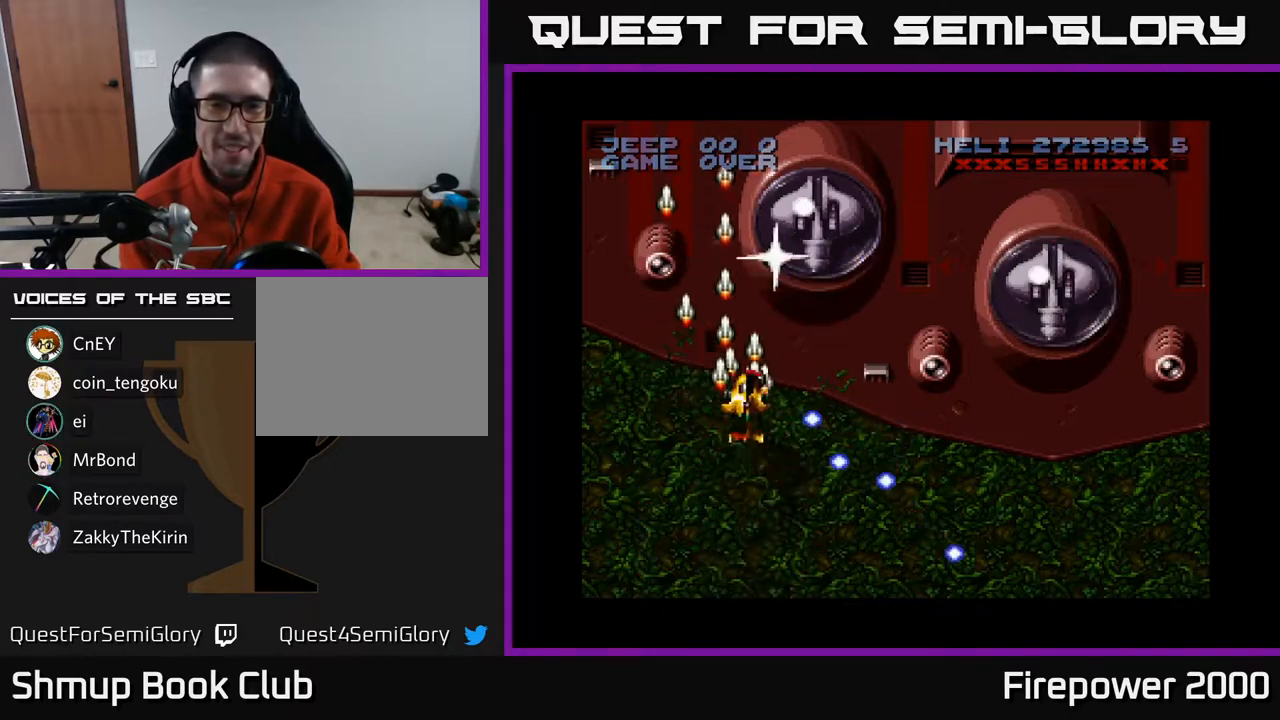
{"buttons": ["A", "DPAD_DOWN"], "left_stick": "center", "right_stick": "center", "events": [[100, "DPAD_LEFT", "up"], [150, "DPAD_RIGHT", "down"], [167, "DPAD_UP", "up"], [267, "DPAD_DOWN", "down"], [333, "DPAD_RIGHT", "up"]]}
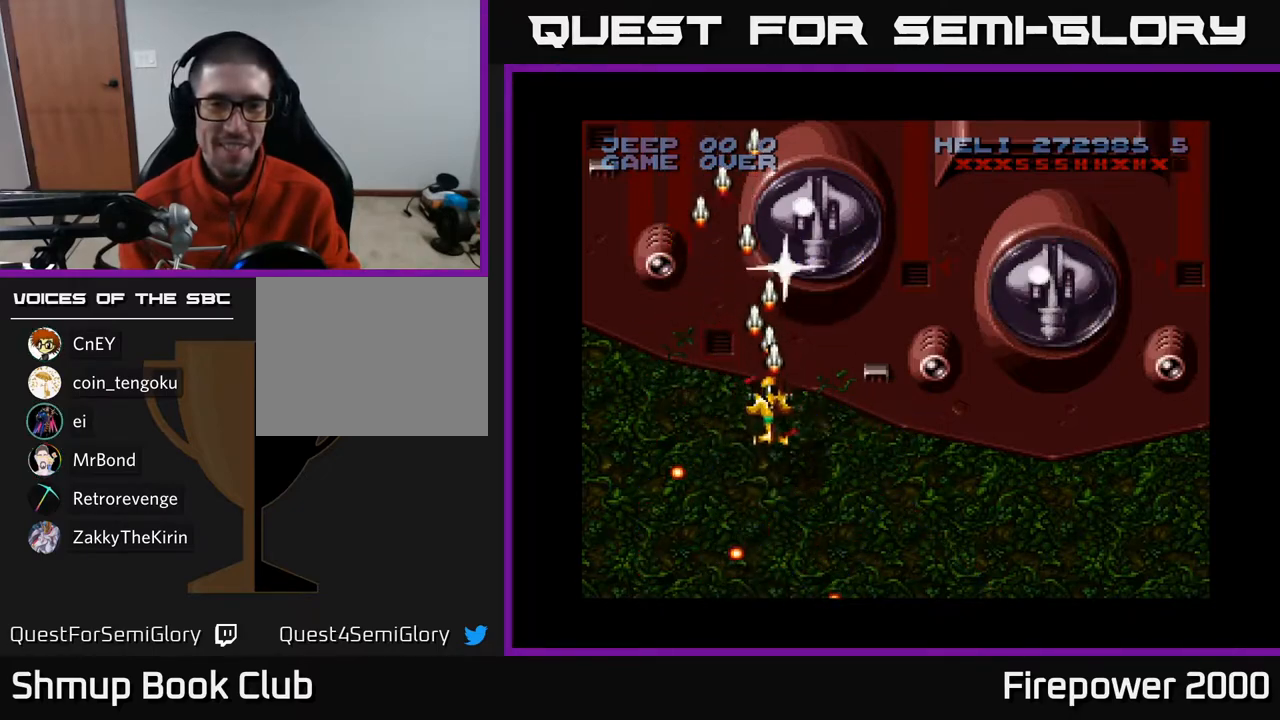
{"buttons": ["A"], "left_stick": "center", "right_stick": "center", "events": [[200, "DPAD_DOWN", "up"], [283, "DPAD_RIGHT", "down"], [317, "DPAD_RIGHT", "up"]]}
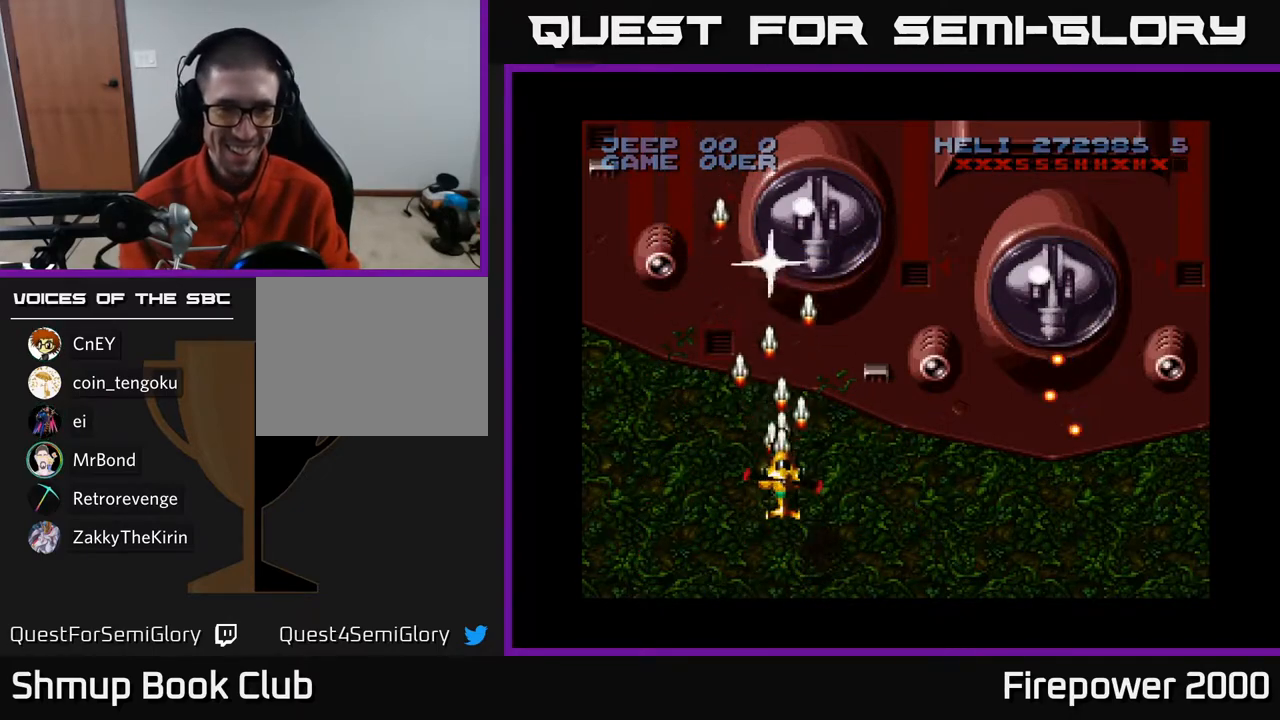
{"buttons": ["A"], "left_stick": "center", "right_stick": "center", "events": []}
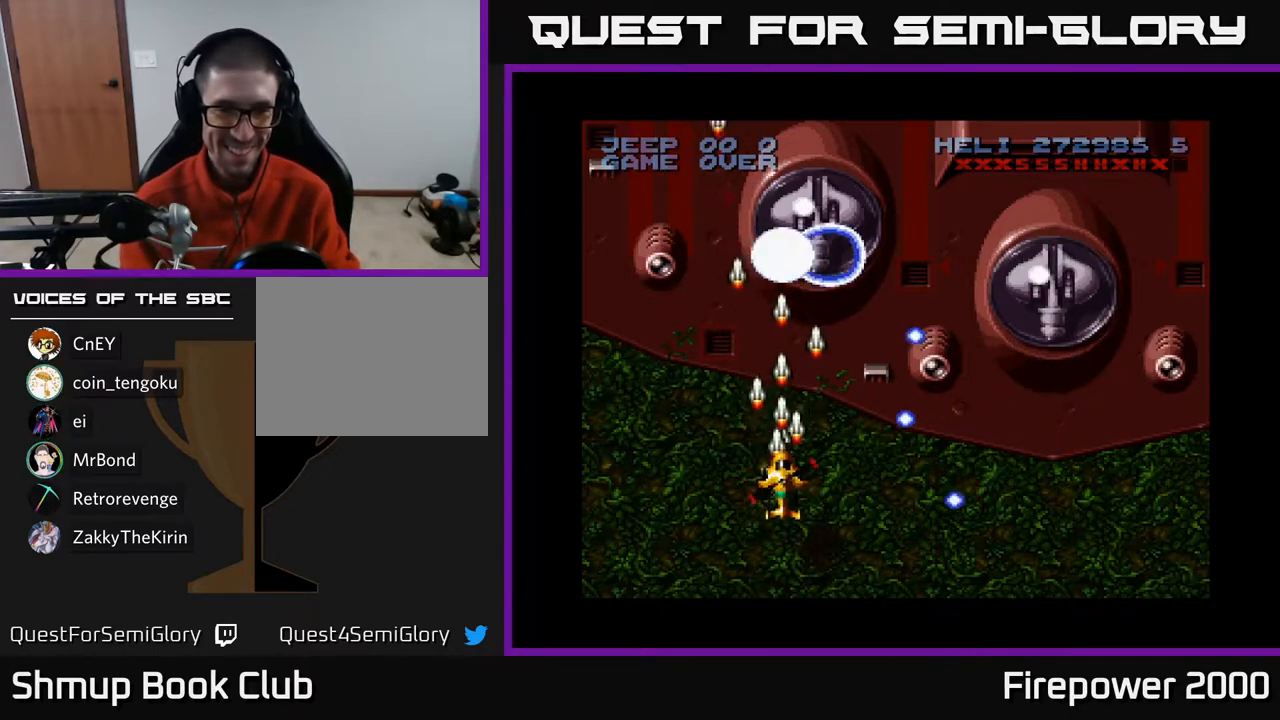
{"buttons": ["A"], "left_stick": "center", "right_stick": "center", "events": [[150, "DPAD_DOWN", "down"], [233, "DPAD_DOWN", "up"]]}
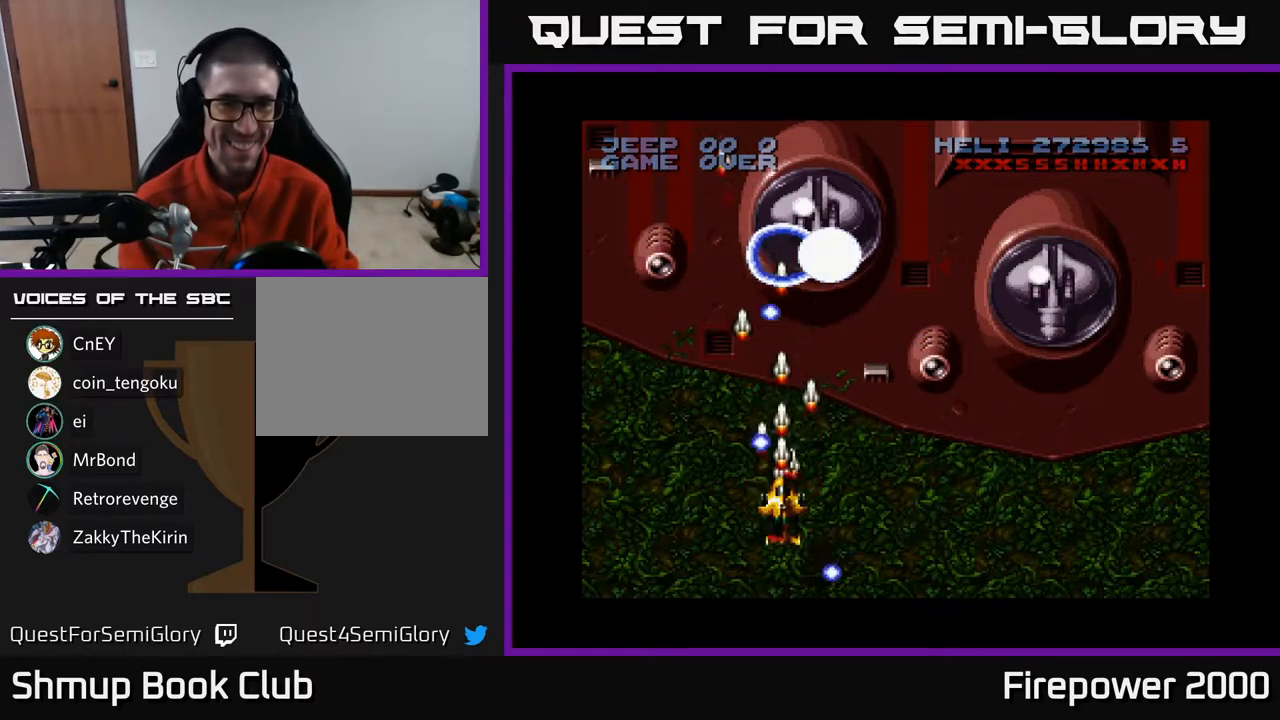
{"buttons": ["A"], "left_stick": "center", "right_stick": "center", "events": []}
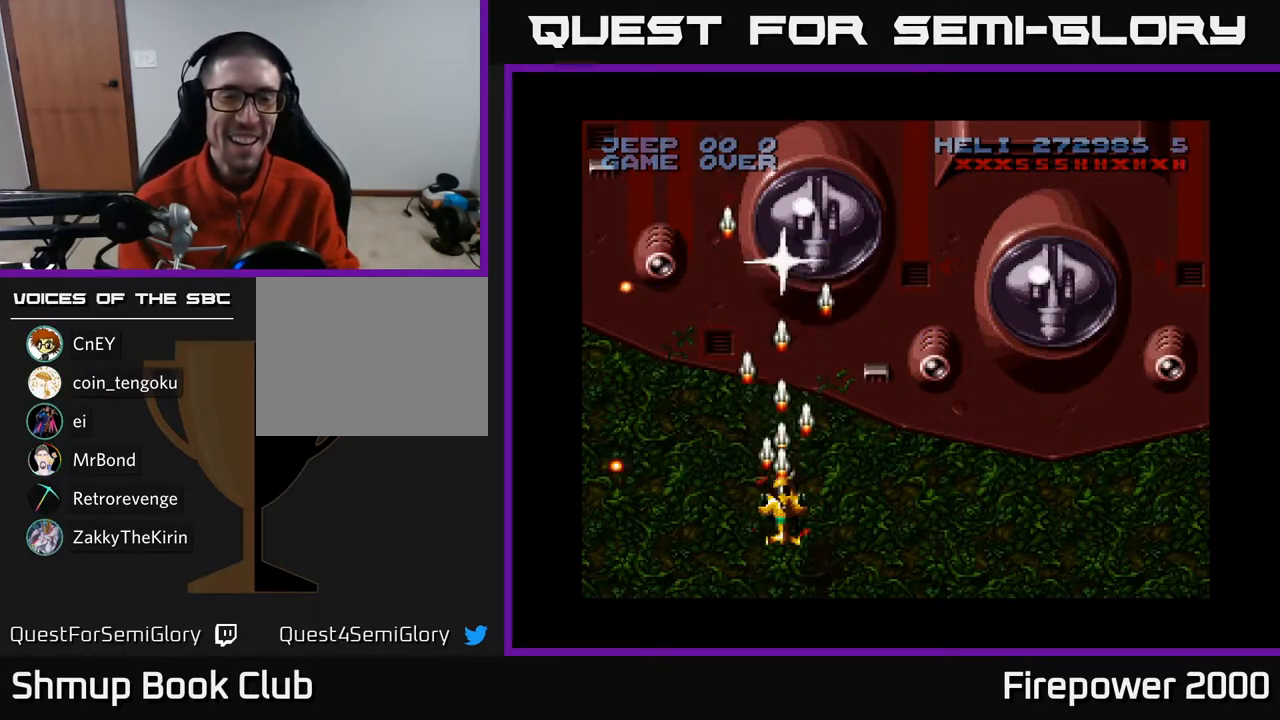
{"buttons": ["A"], "left_stick": "center", "right_stick": "center", "events": [[250, "DPAD_UP", "down"], [383, "DPAD_UP", "up"]]}
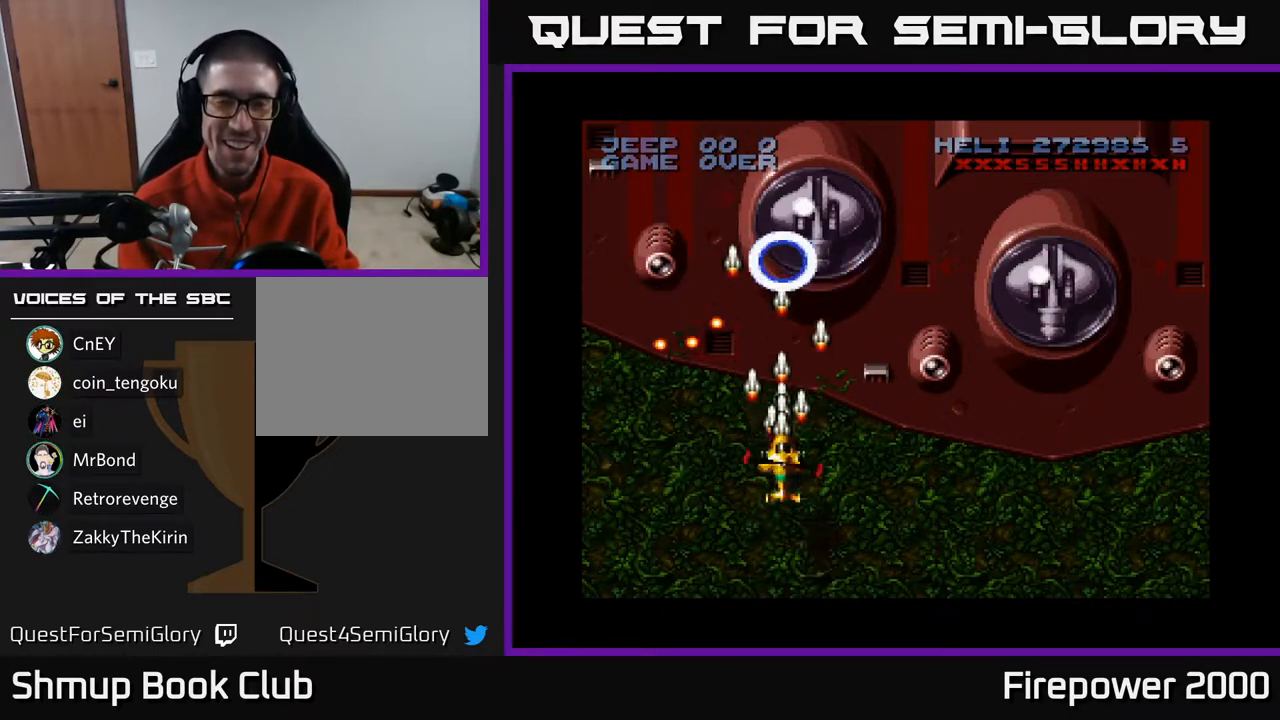
{"buttons": ["A"], "left_stick": "center", "right_stick": "center", "events": [[100, "DPAD_DOWN", "down"], [417, "DPAD_DOWN", "up"]]}
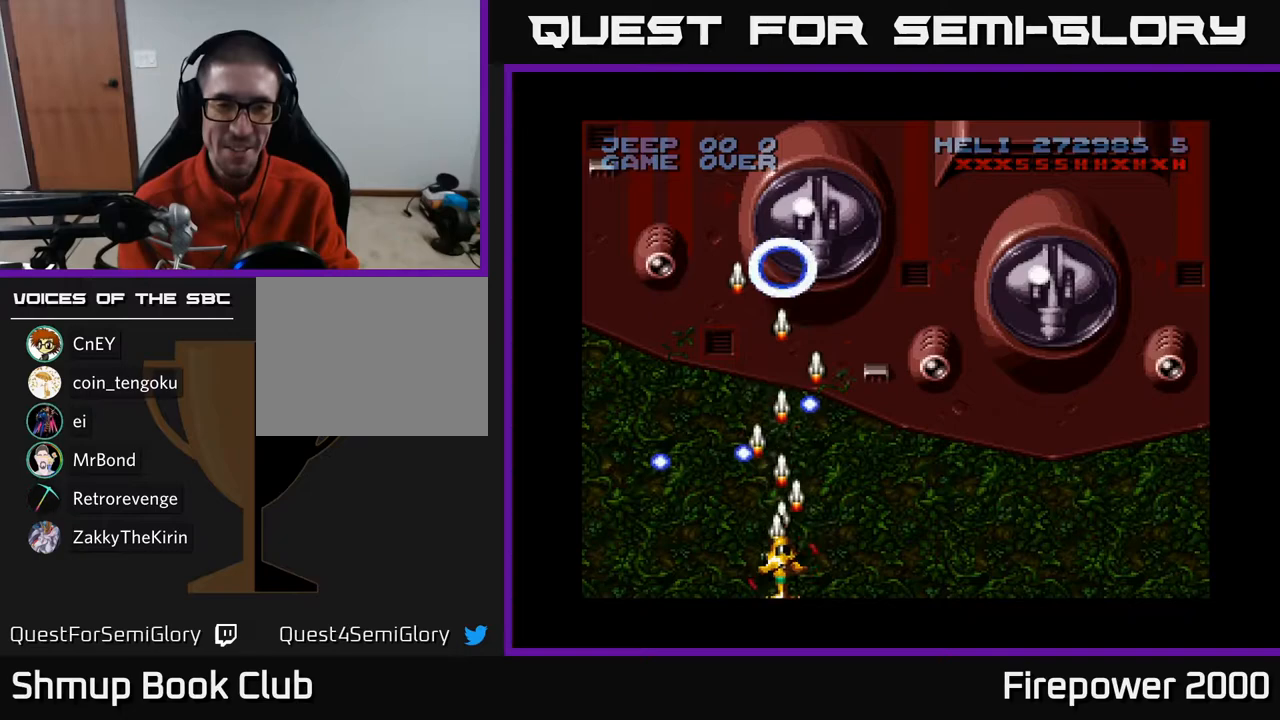
{"buttons": ["A"], "left_stick": "center", "right_stick": "center", "events": [[117, "DPAD_LEFT", "down"], [250, "DPAD_UP", "down"], [267, "DPAD_LEFT", "up"], [500, "DPAD_UP", "up"]]}
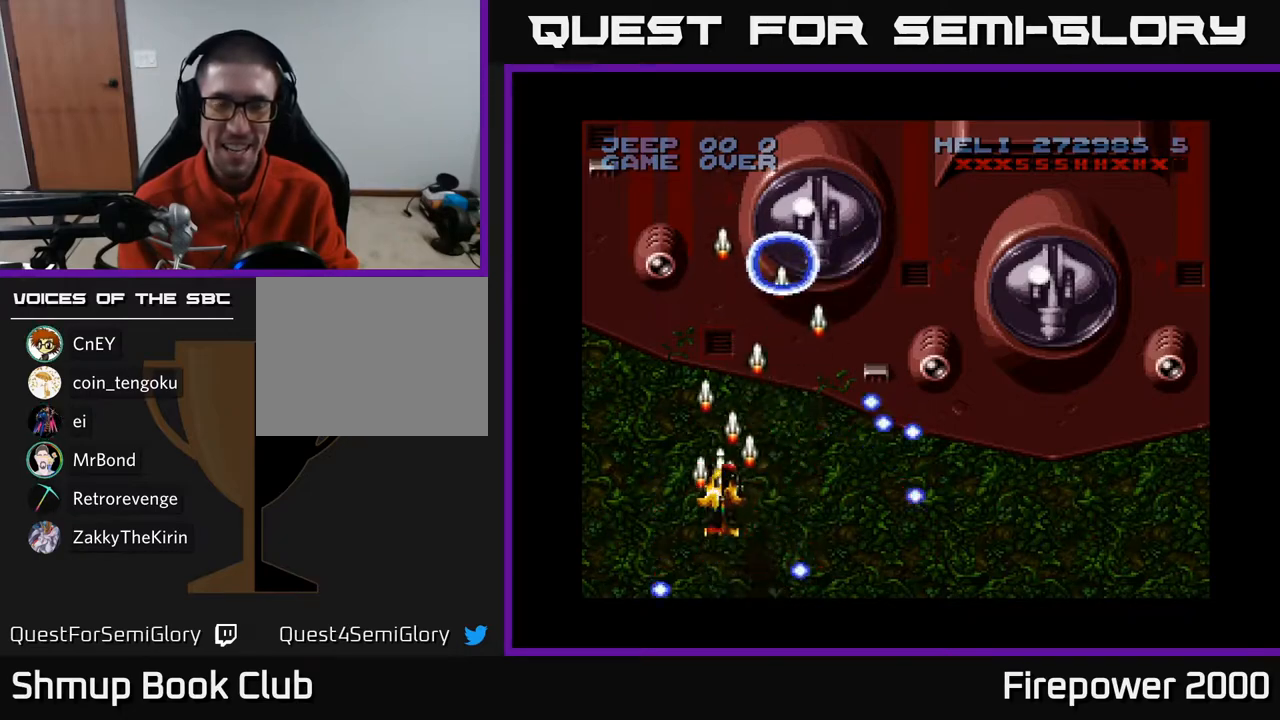
{"buttons": ["A"], "left_stick": "center", "right_stick": "center", "events": [[283, "DPAD_LEFT", "down"], [450, "DPAD_LEFT", "up"]]}